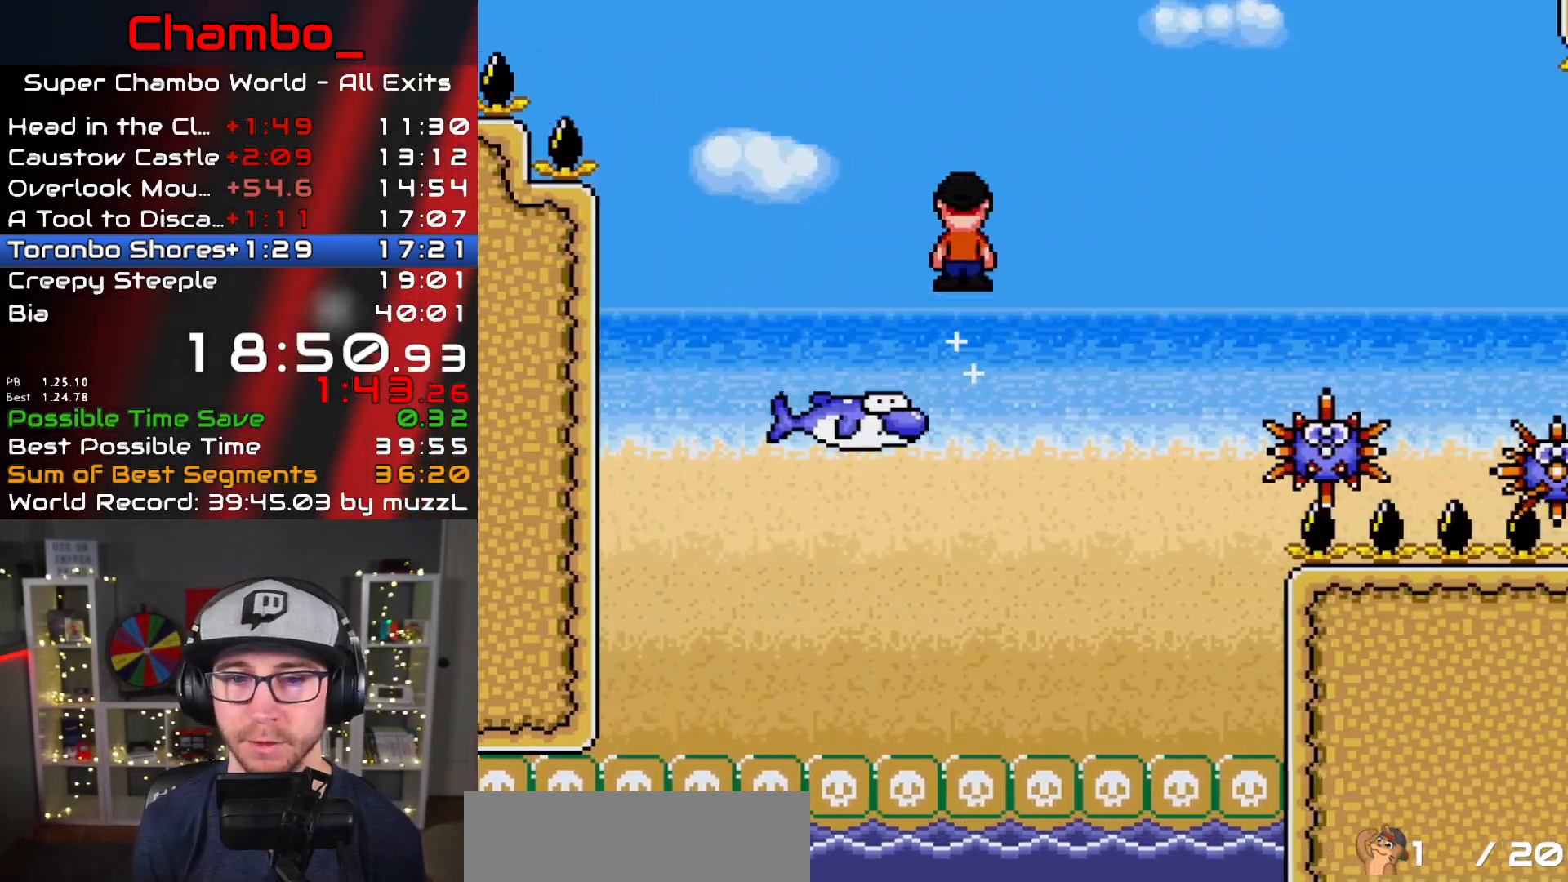
Gameplay with a controller (Nintendo layout); each line is a JSON object with the inputs held at the frame after it. "events" lists button and stick changes between this image and that frame as [ms after this image, input, new state], when the widget could be followed in between. Not read: L1 L3 R1 R3.
{"buttons": ["A", "X", "DPAD_RIGHT"], "events": []}
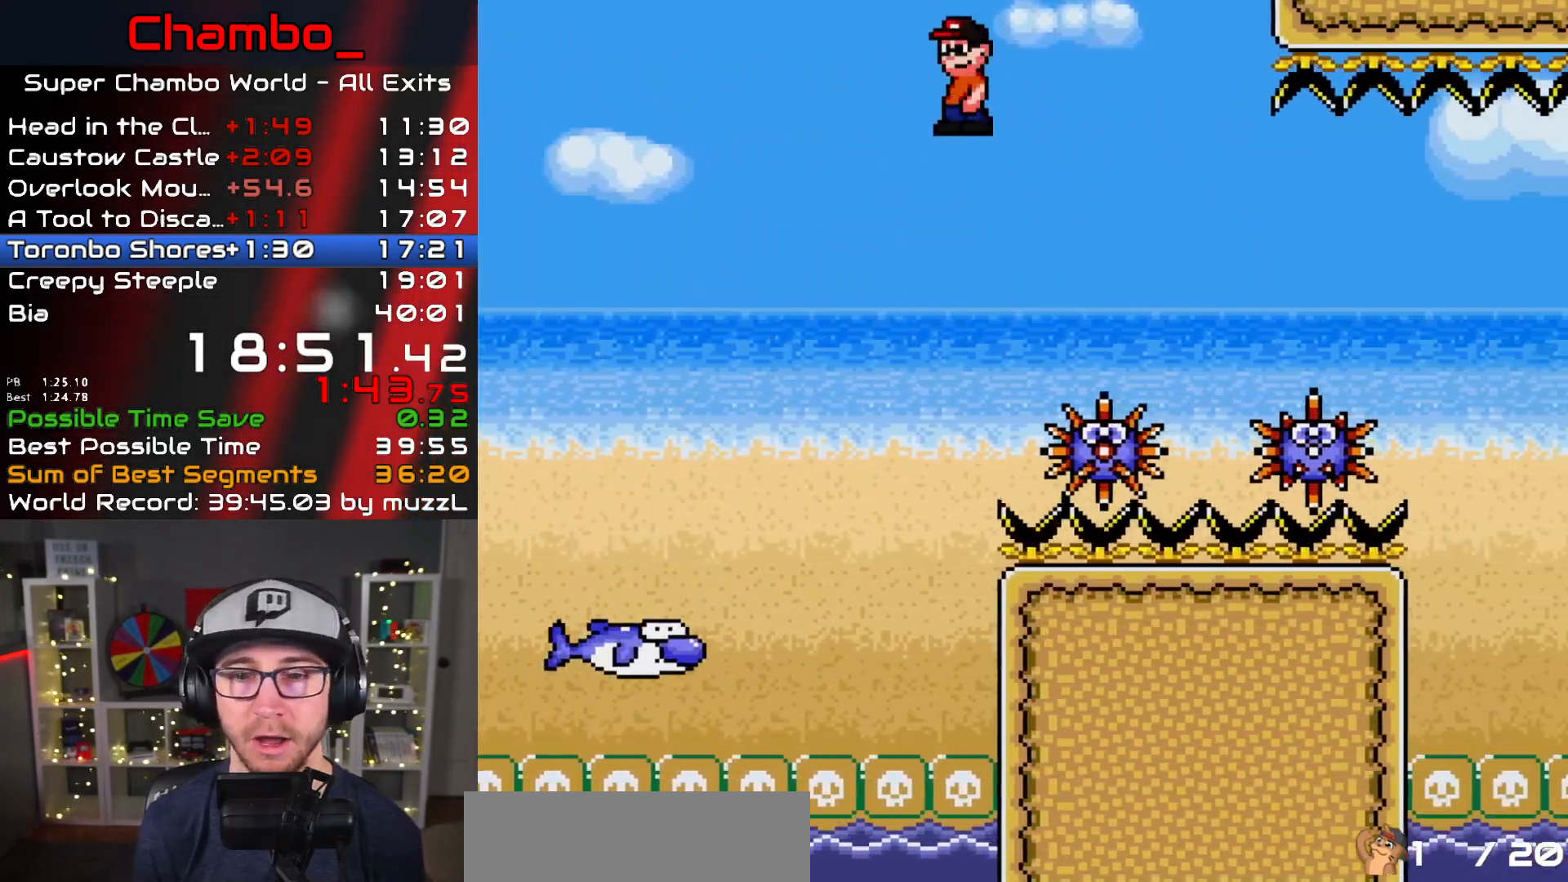
{"buttons": ["A", "X", "DPAD_RIGHT"], "events": [[83, "A", "up"], [417, "A", "down"]]}
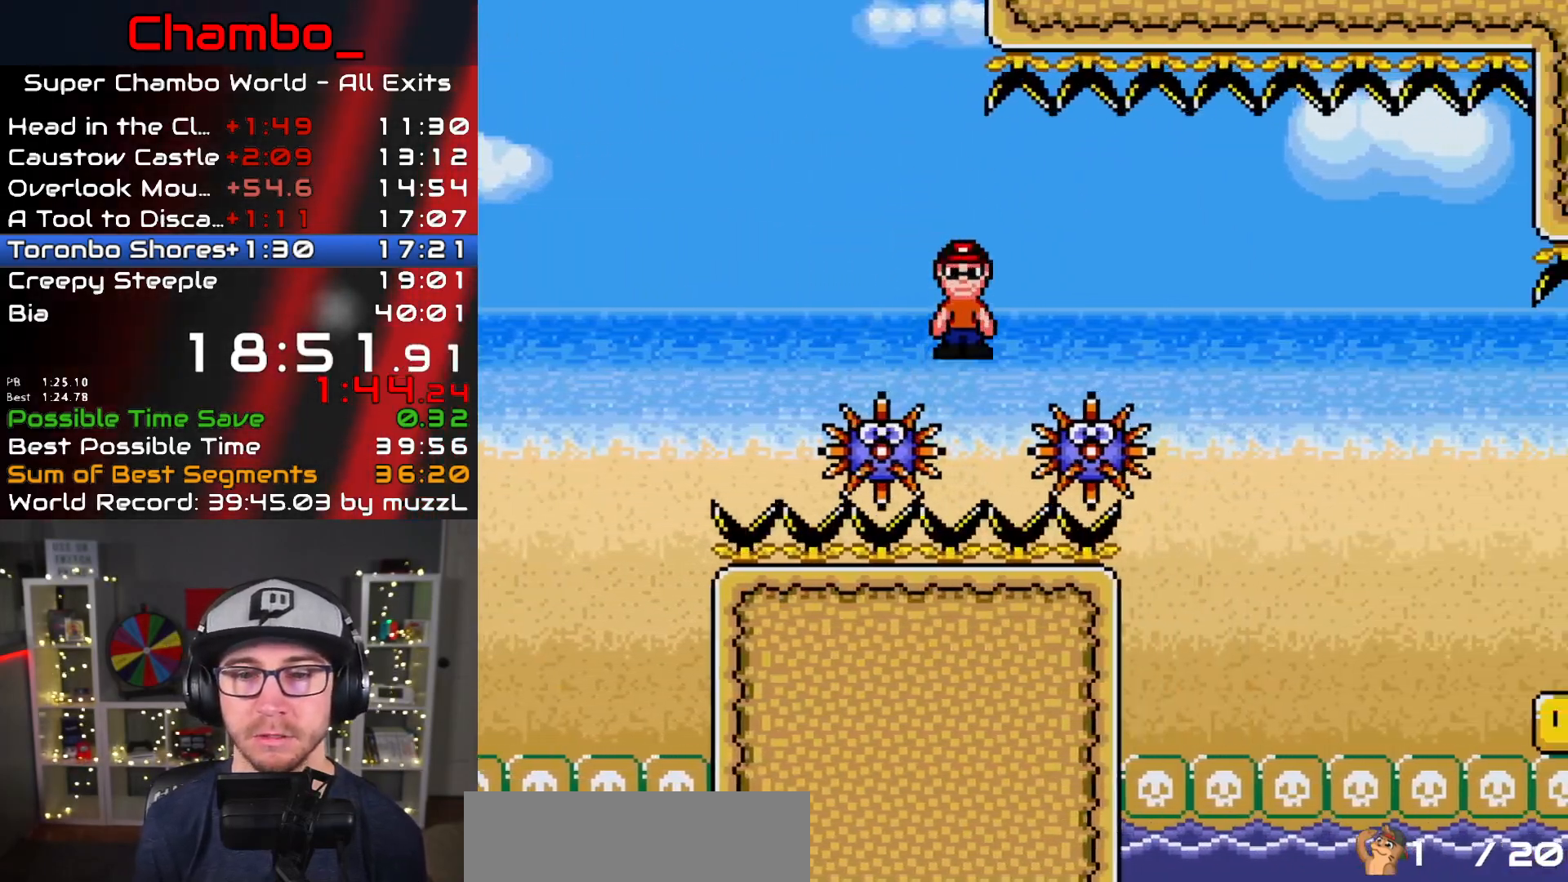
{"buttons": ["A", "X", "DPAD_RIGHT"]}
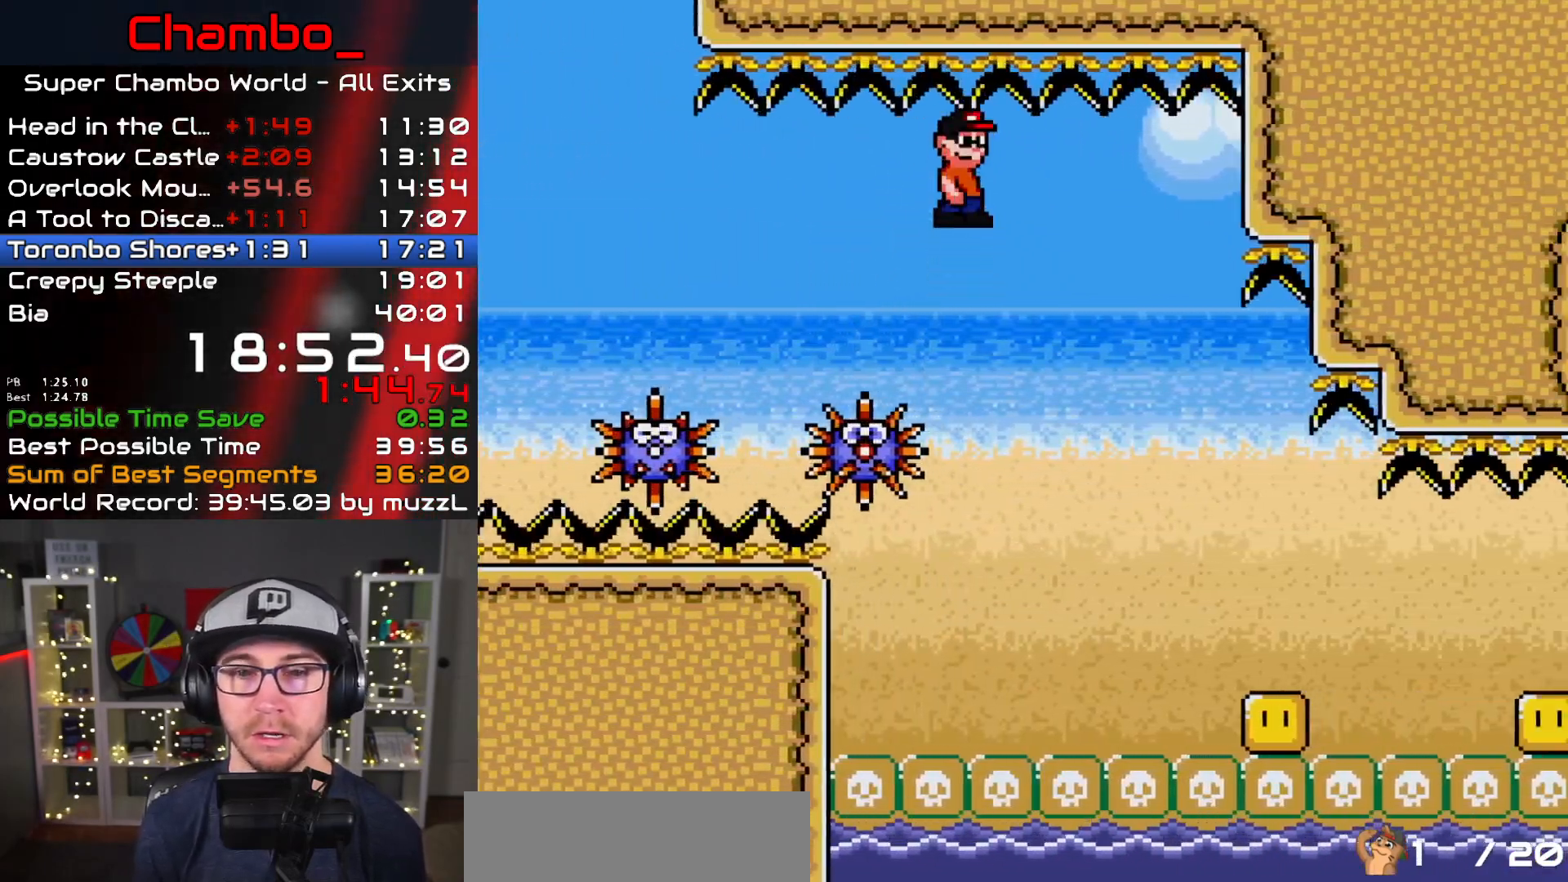
{"buttons": ["X", "DPAD_RIGHT"]}
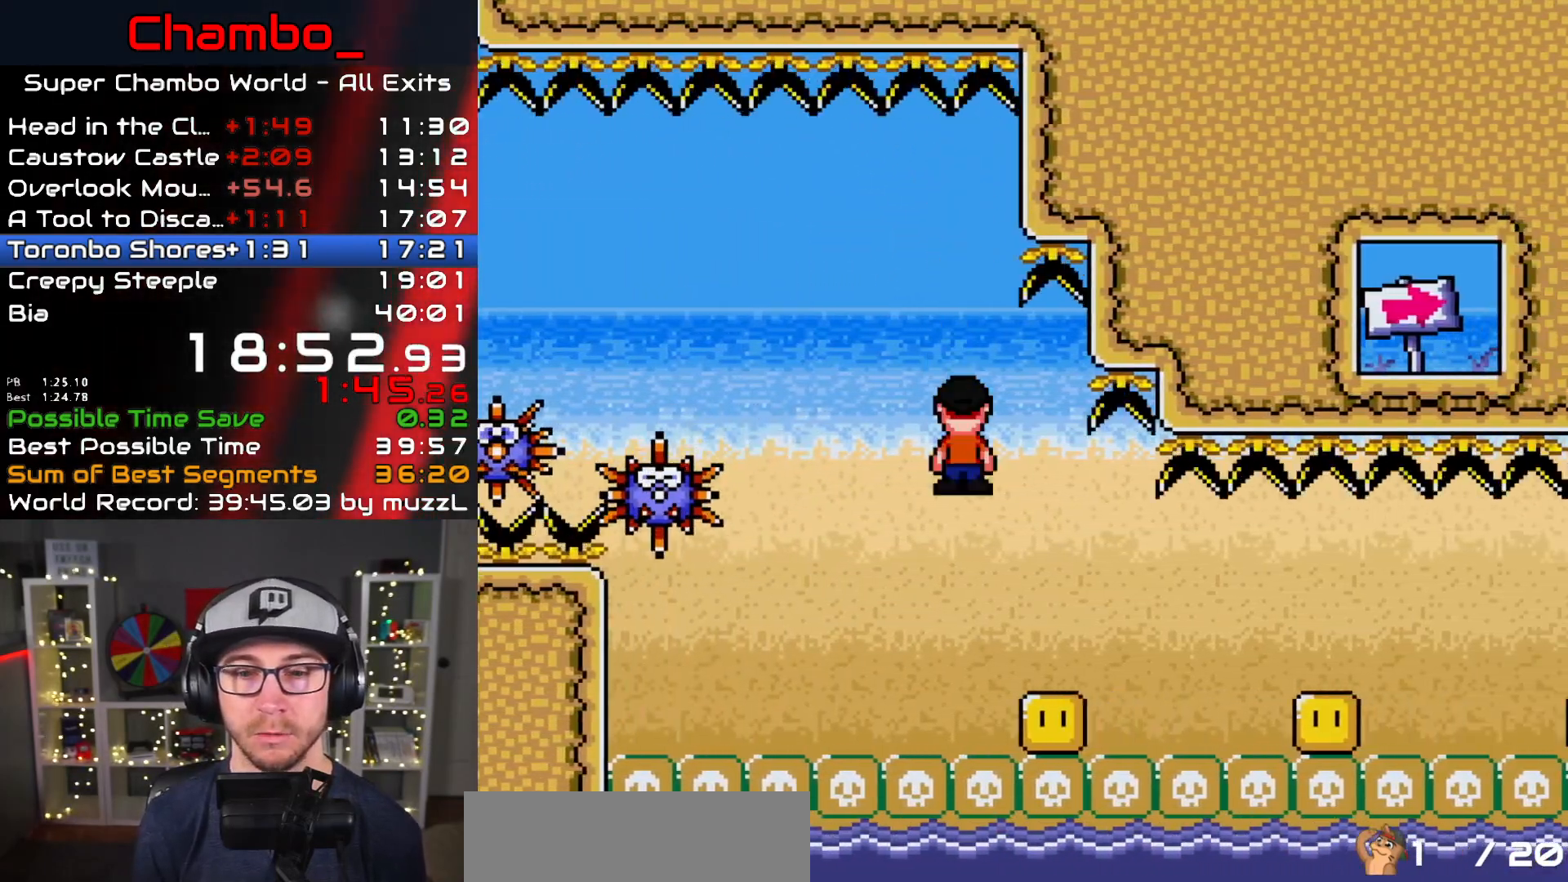
{"buttons": ["A", "X", "DPAD_RIGHT"], "events": [[17, "A", "down"], [400, "A", "up"], [467, "A", "down"]]}
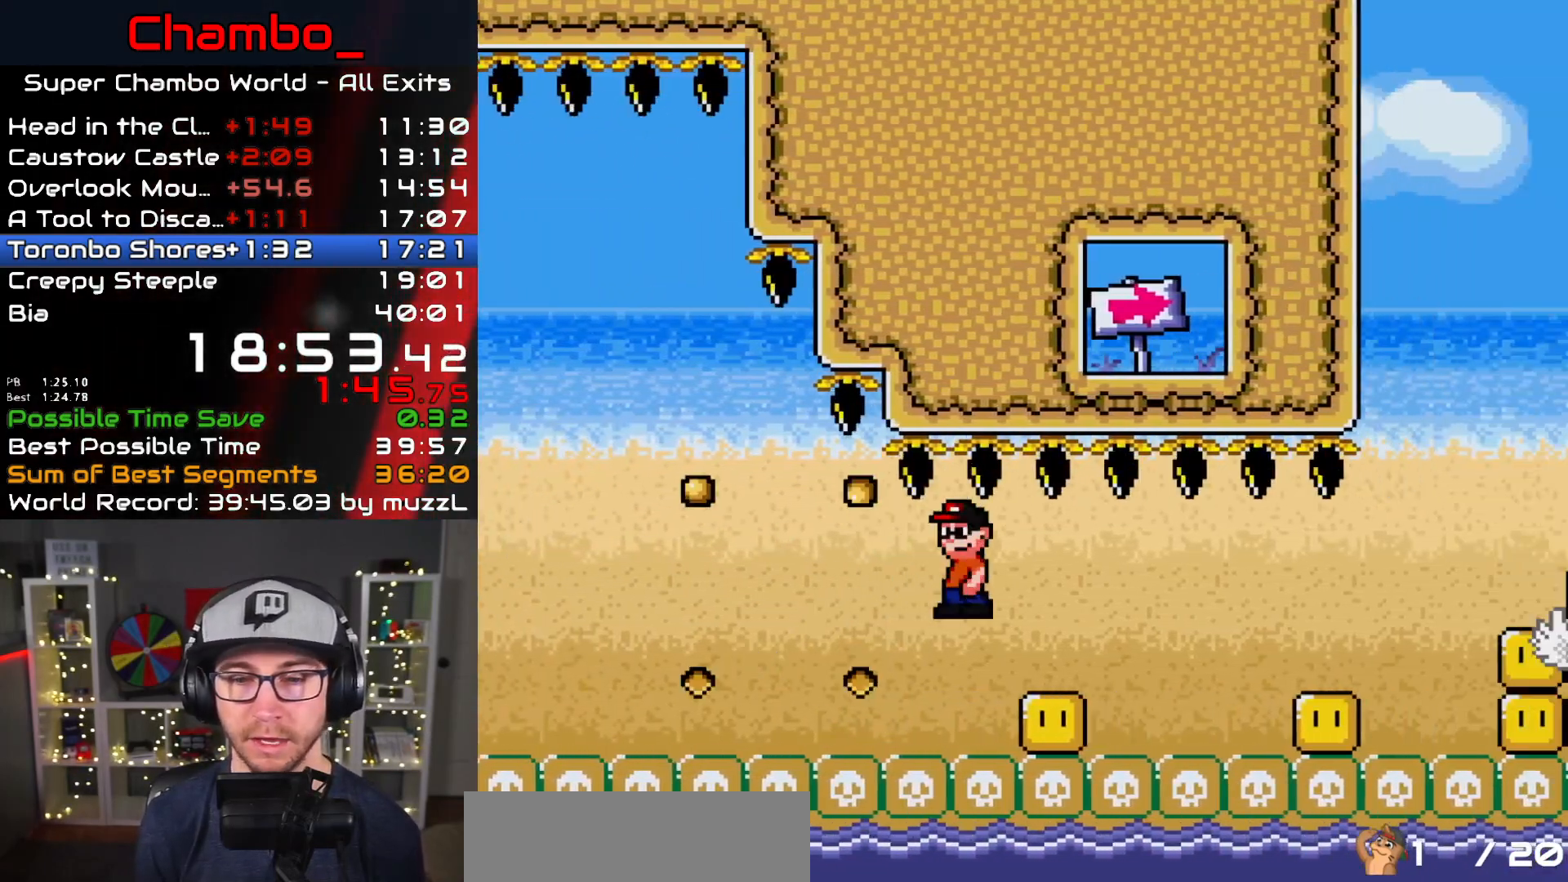
{"buttons": ["A", "X", "DPAD_RIGHT"], "events": [[350, "A", "up"], [417, "A", "down"]]}
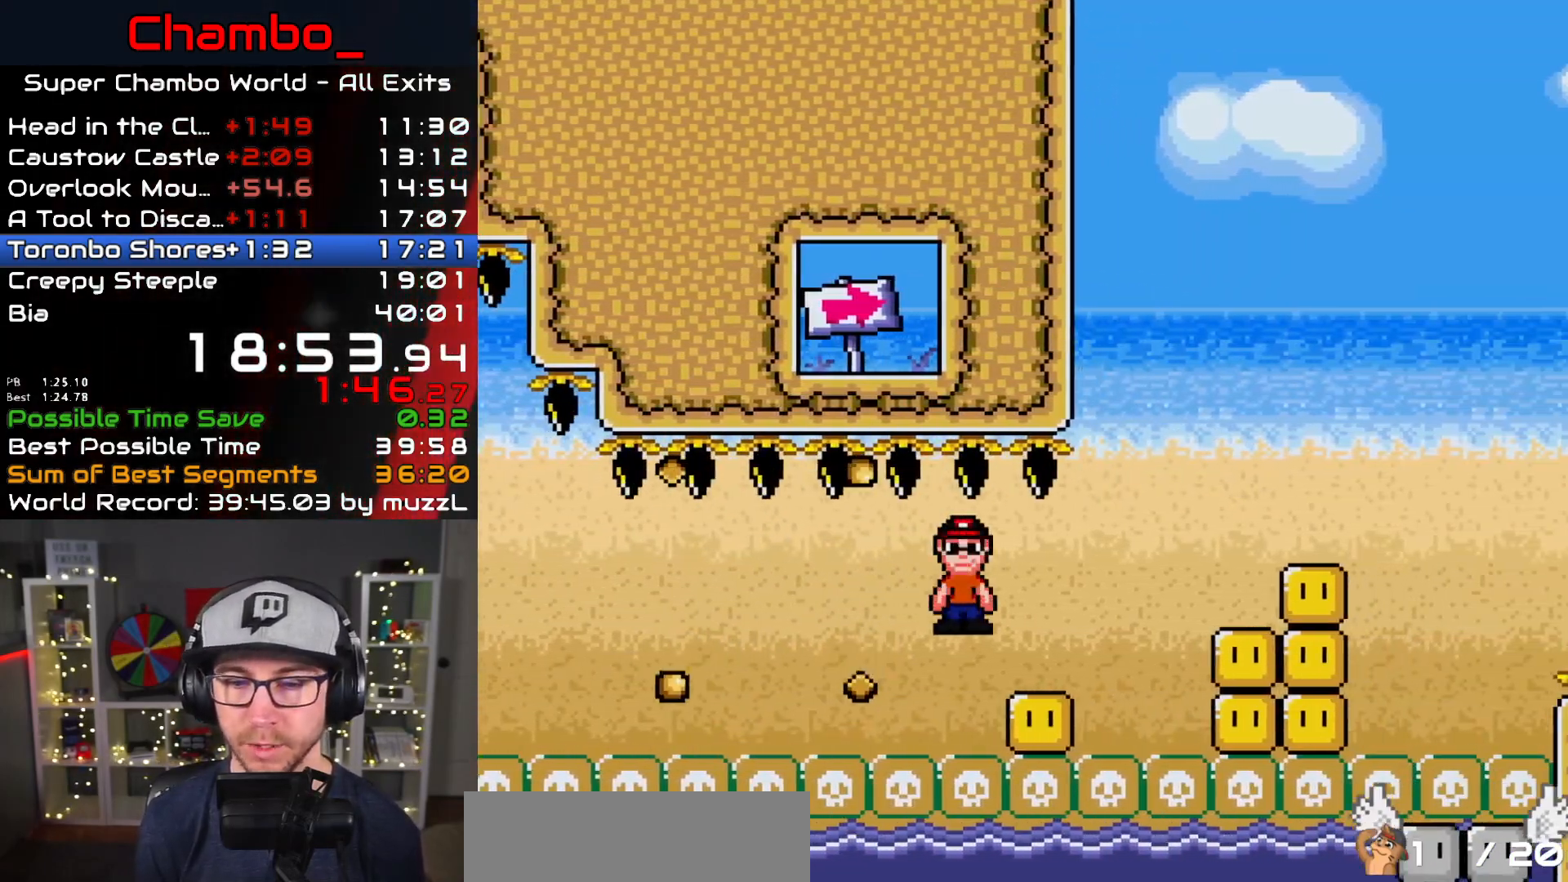
{"buttons": ["A", "X", "DPAD_LEFT"], "events": [[417, "DPAD_RIGHT", "up"], [433, "DPAD_LEFT", "down"]]}
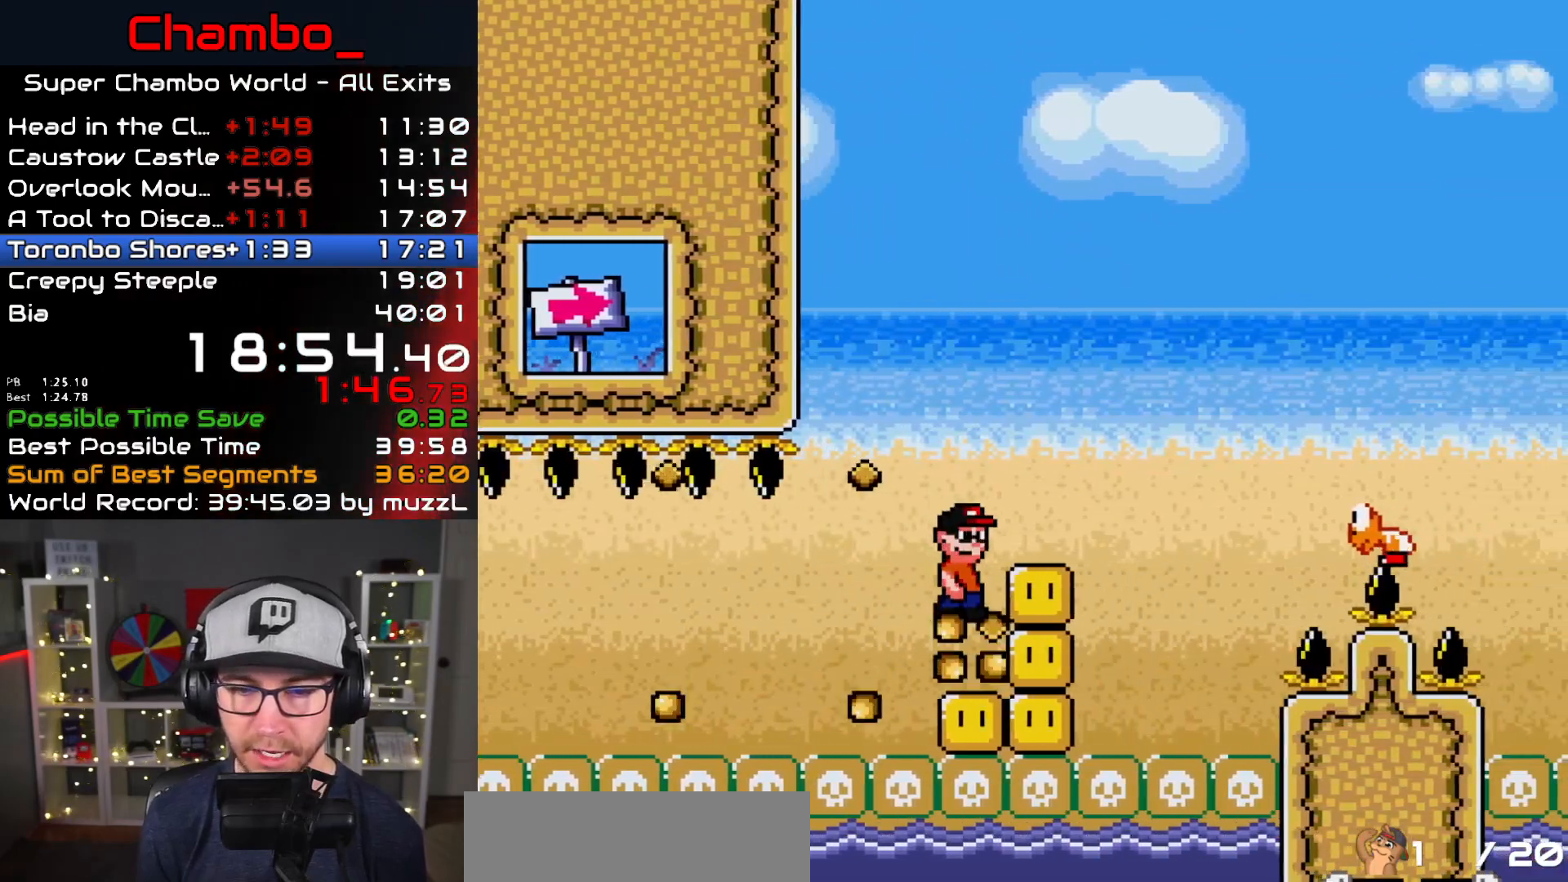
{"buttons": ["A", "X"], "events": [[67, "DPAD_LEFT", "up"], [67, "DPAD_RIGHT", "down"], [350, "DPAD_DOWN", "down"], [350, "DPAD_LEFT", "down"], [350, "DPAD_RIGHT", "up"], [367, "DPAD_DOWN", "up"], [500, "DPAD_LEFT", "up"]]}
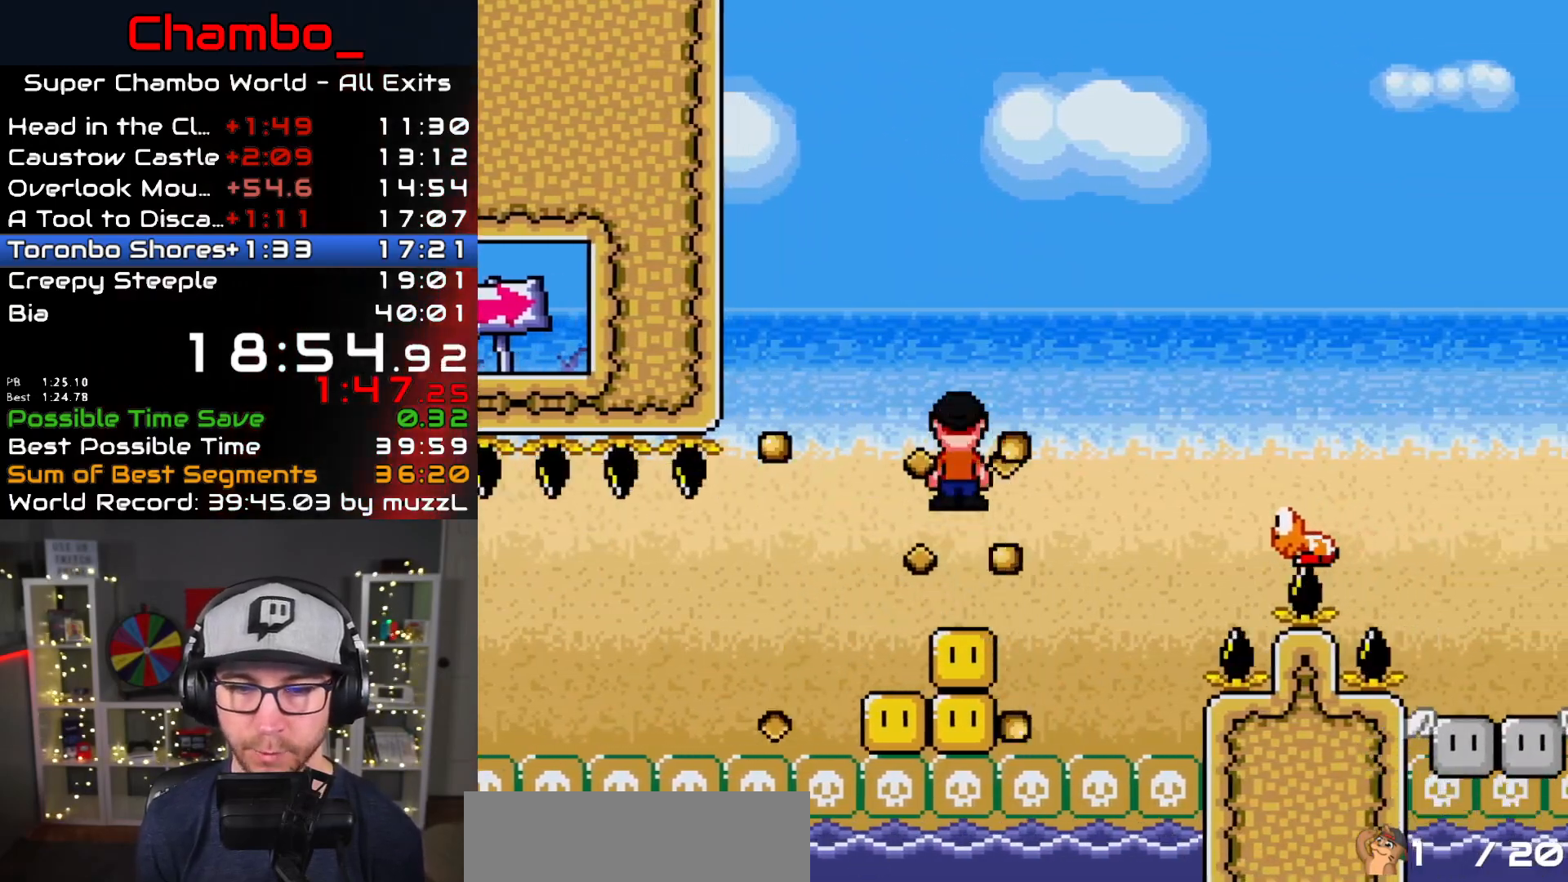
{"buttons": ["A", "X"], "events": []}
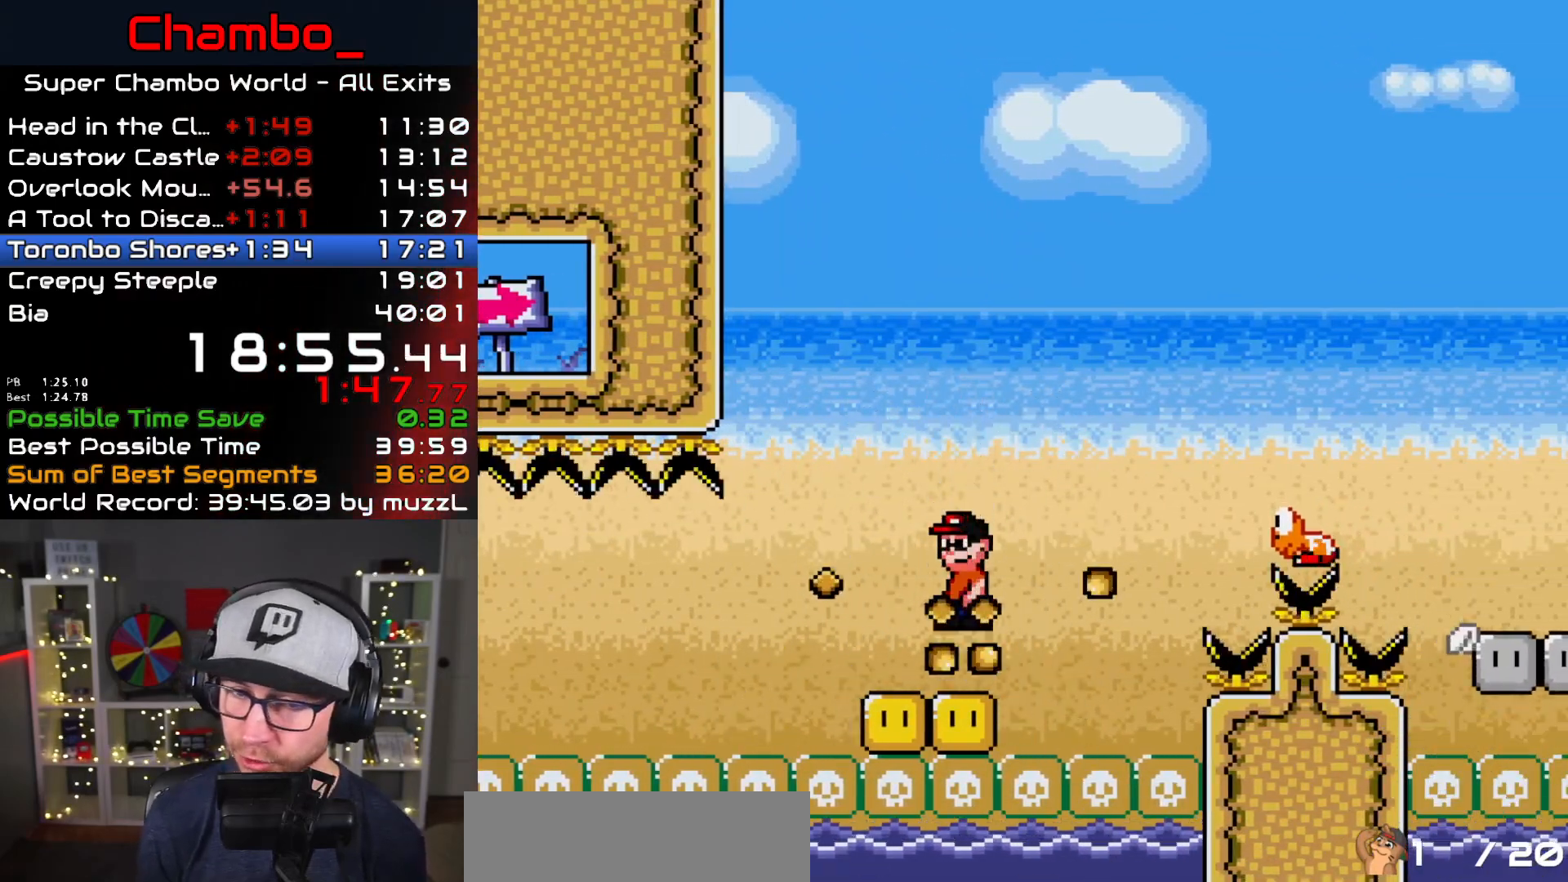
{"buttons": ["A", "X", "DPAD_RIGHT"], "events": [[33, "DPAD_LEFT", "down"], [300, "DPAD_LEFT", "up"], [300, "DPAD_RIGHT", "down"]]}
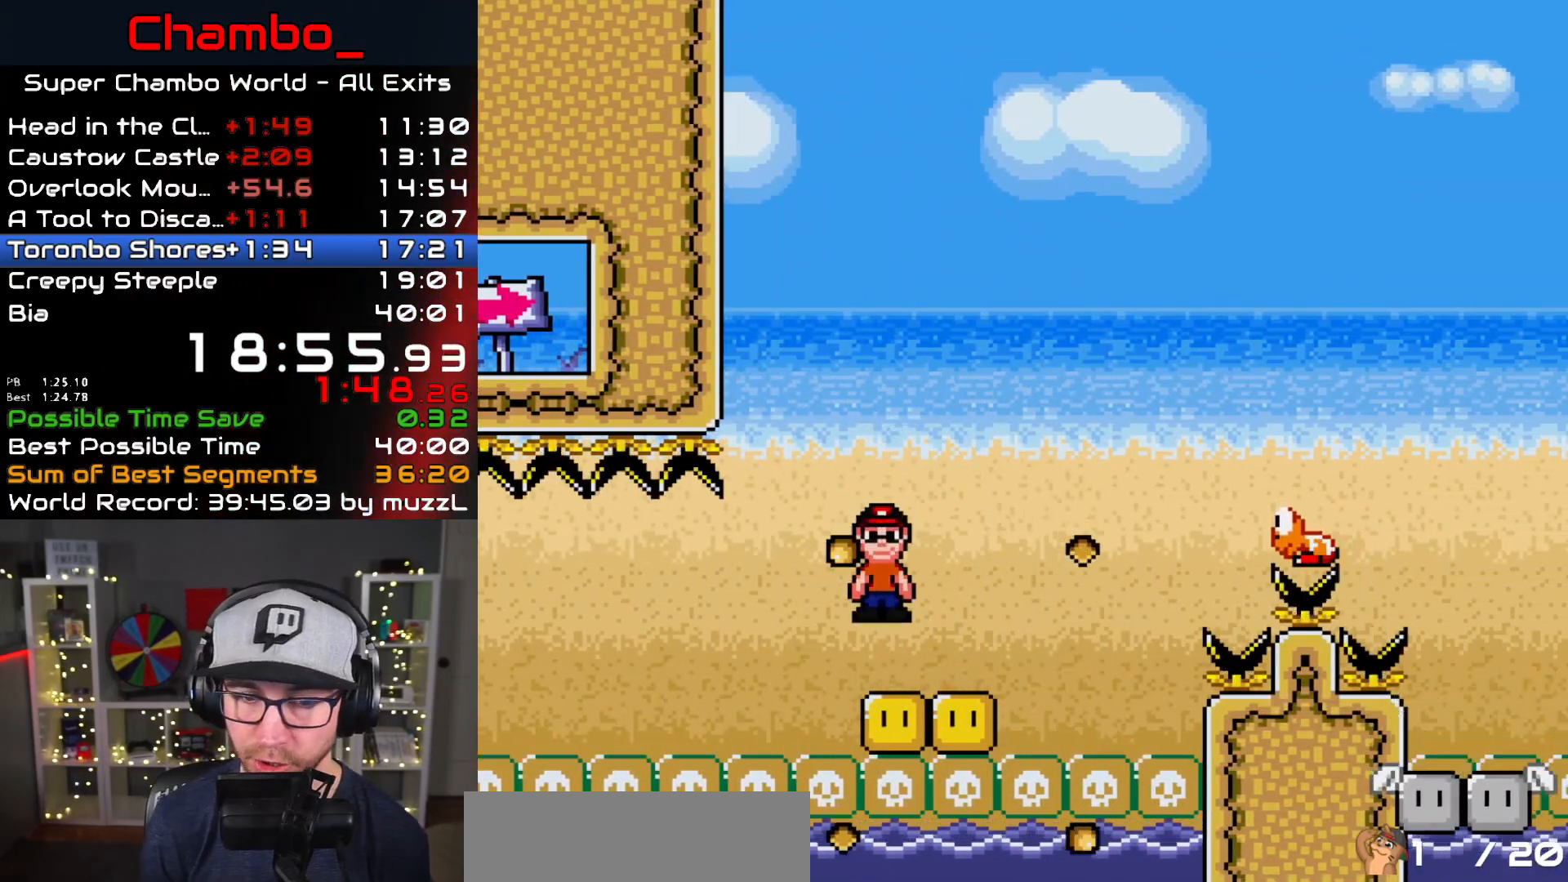
{"buttons": ["A", "X", "DPAD_LEFT"], "events": [[33, "DPAD_LEFT", "down"], [33, "DPAD_RIGHT", "up"], [133, "DPAD_LEFT", "up"], [150, "DPAD_RIGHT", "down"], [467, "DPAD_LEFT", "down"], [467, "DPAD_RIGHT", "up"]]}
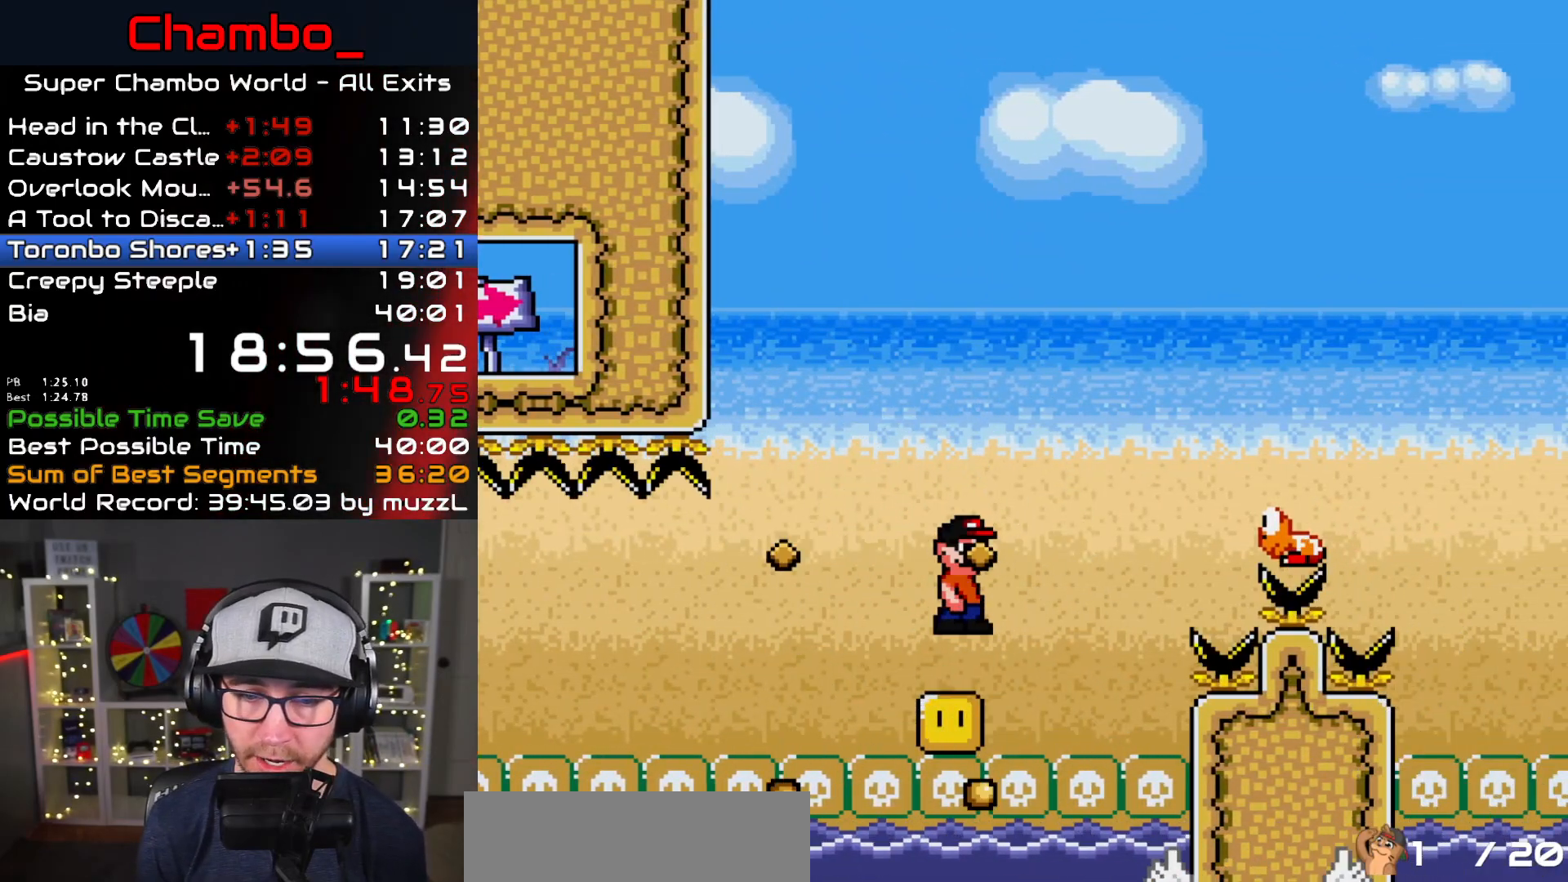
{"buttons": ["X", "DPAD_RIGHT"], "events": [[233, "DPAD_LEFT", "up"], [250, "DPAD_RIGHT", "down"], [500, "A", "up"]]}
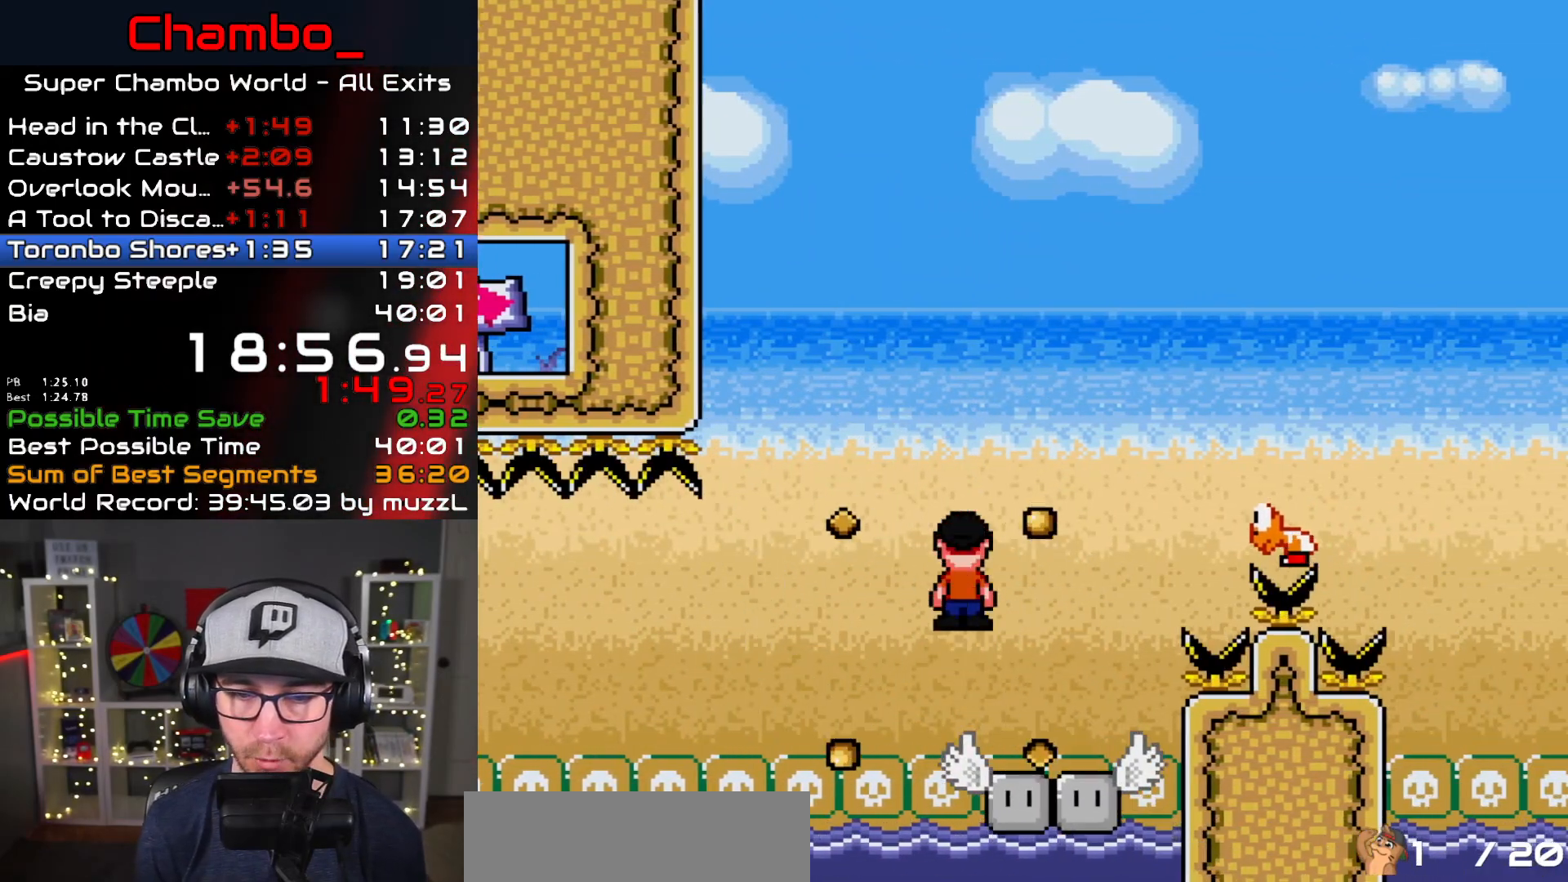
{"buttons": ["Y", "DPAD_RIGHT"], "events": [[50, "Y", "down"], [67, "X", "up"], [183, "B", "down"], [450, "B", "up"]]}
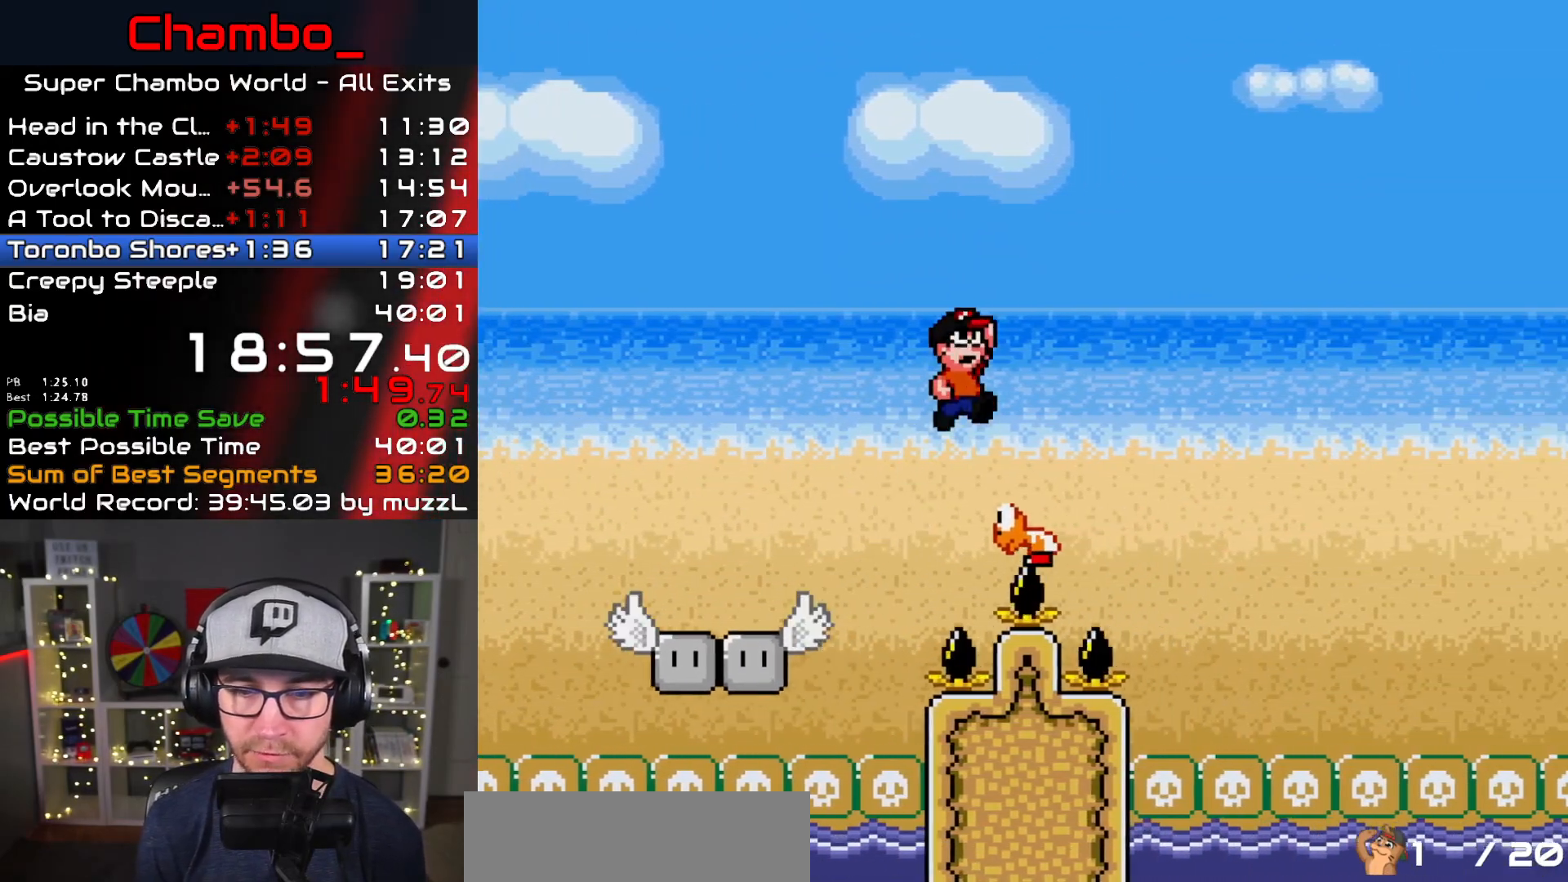
{"buttons": ["B", "Y", "DPAD_RIGHT"]}
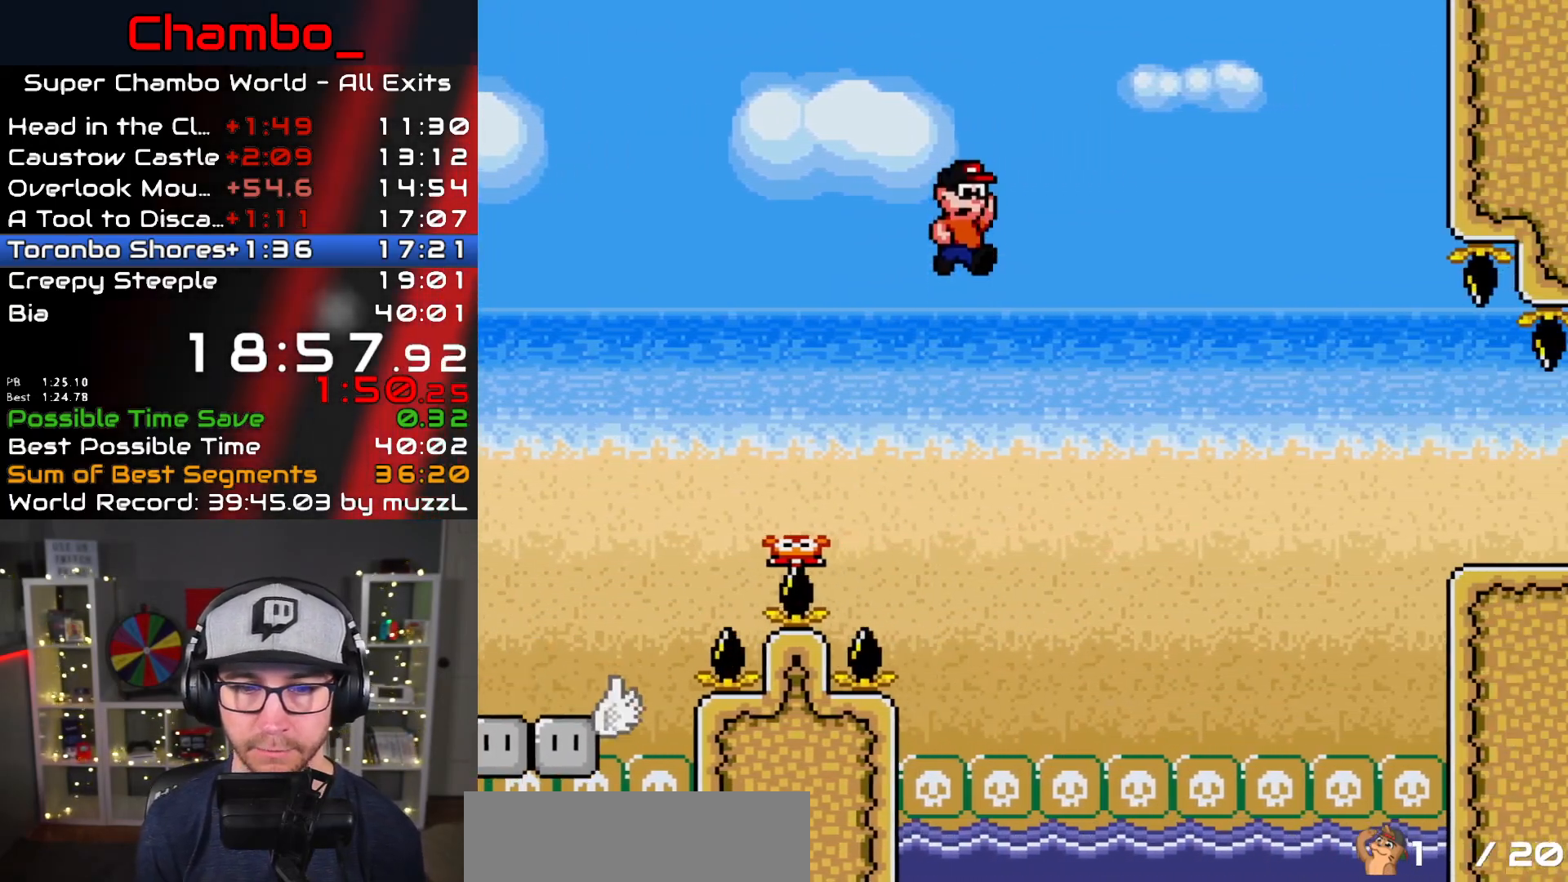
{"buttons": ["B", "Y", "DPAD_RIGHT"]}
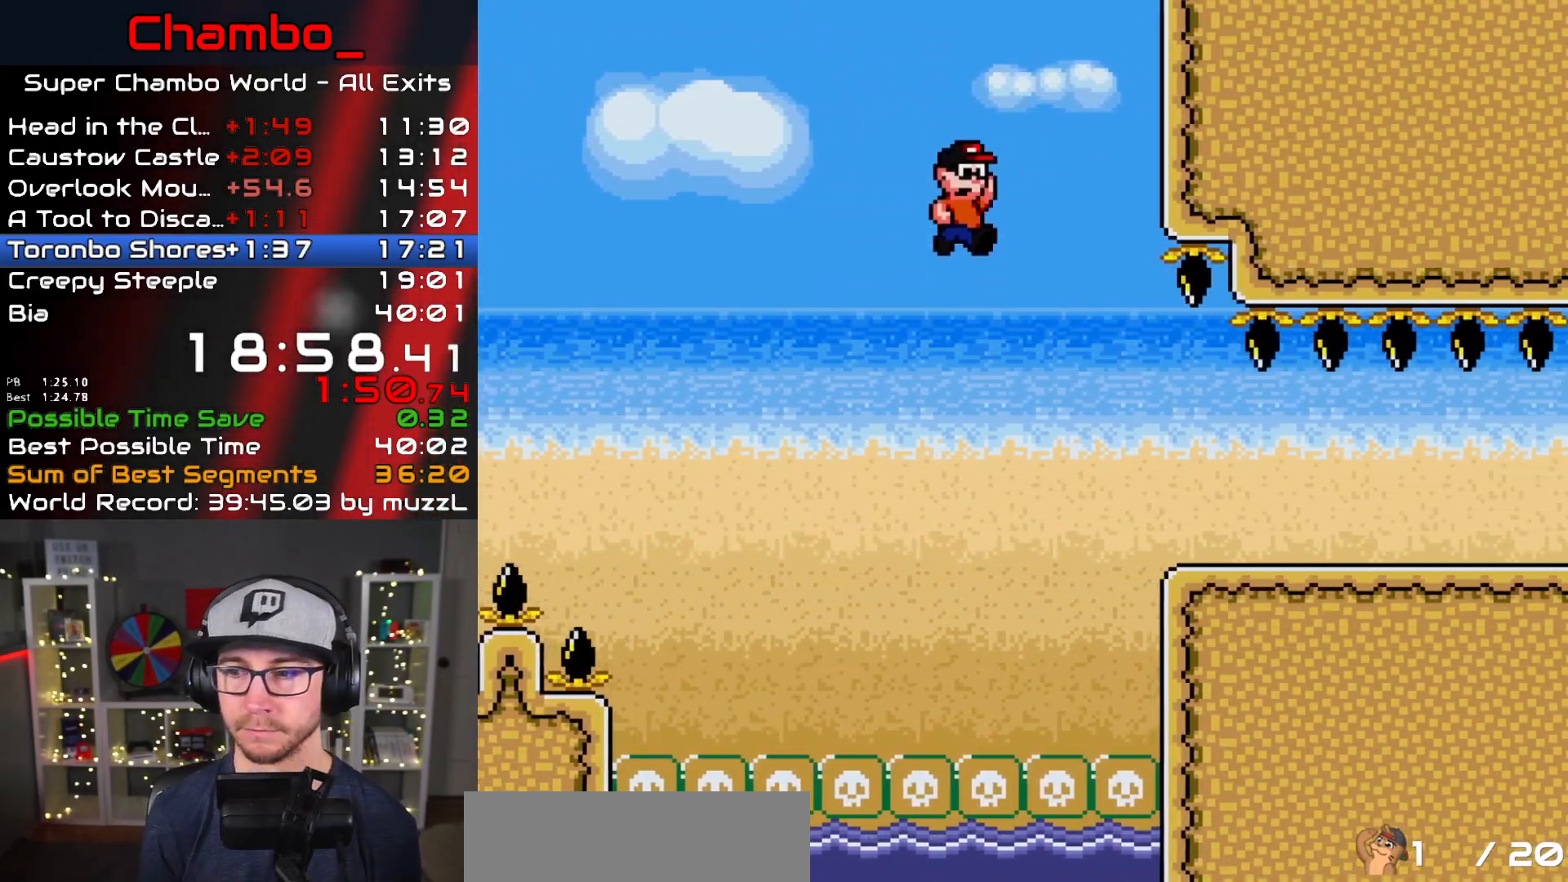
{"buttons": ["B", "Y", "DPAD_RIGHT"]}